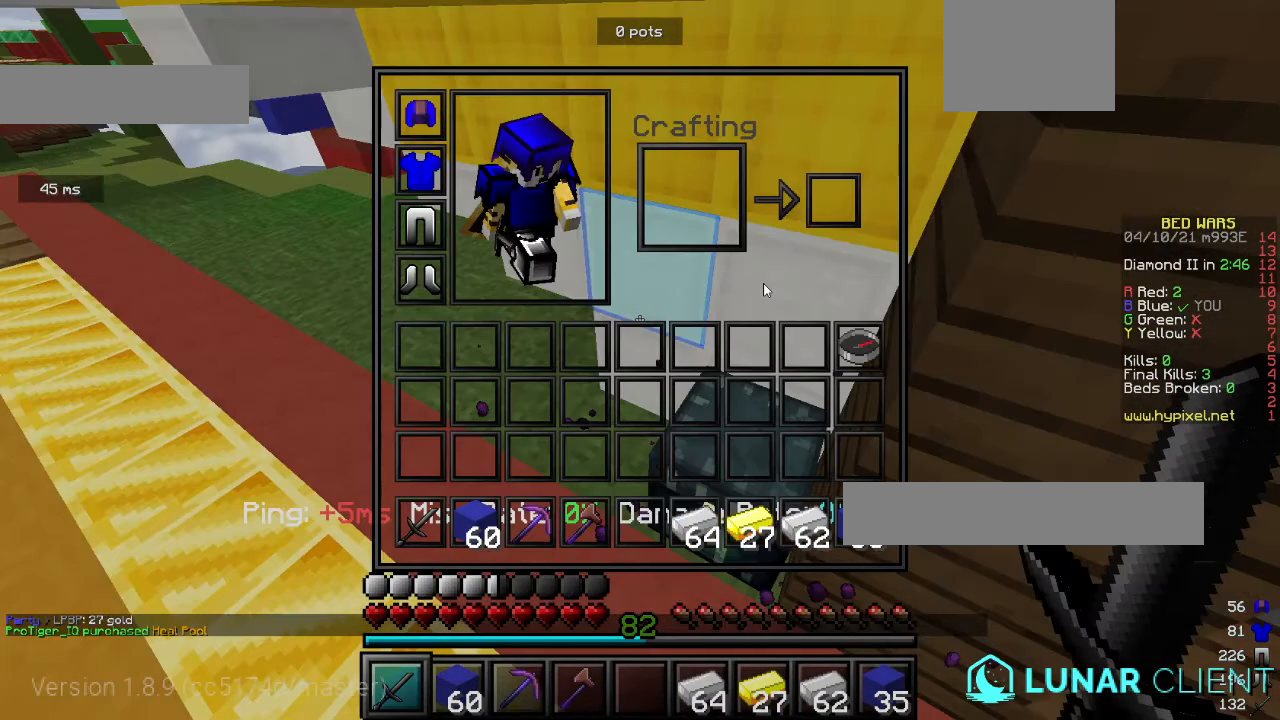
Gameplay with keyboard and mouse; each line is a JSON object with the keys and mouse buttons held at the frame after it. "events" lists presses ("down") and releases ("up") of "a", "d", "s", "w", "mouse_left" and "mouse_right" between this image and that frame as [ms after this image, input, new state], when the widget could be followed in between. "mouse_left", "mouse_right" = the "left", "right" buttons of the "mouse" list. No other keys are recorded. Fast repeated clicks can show as one long hold. Mouse movement is not recorded.
{"keys": [], "mouse": [], "events": [[433, "a", "up"]]}
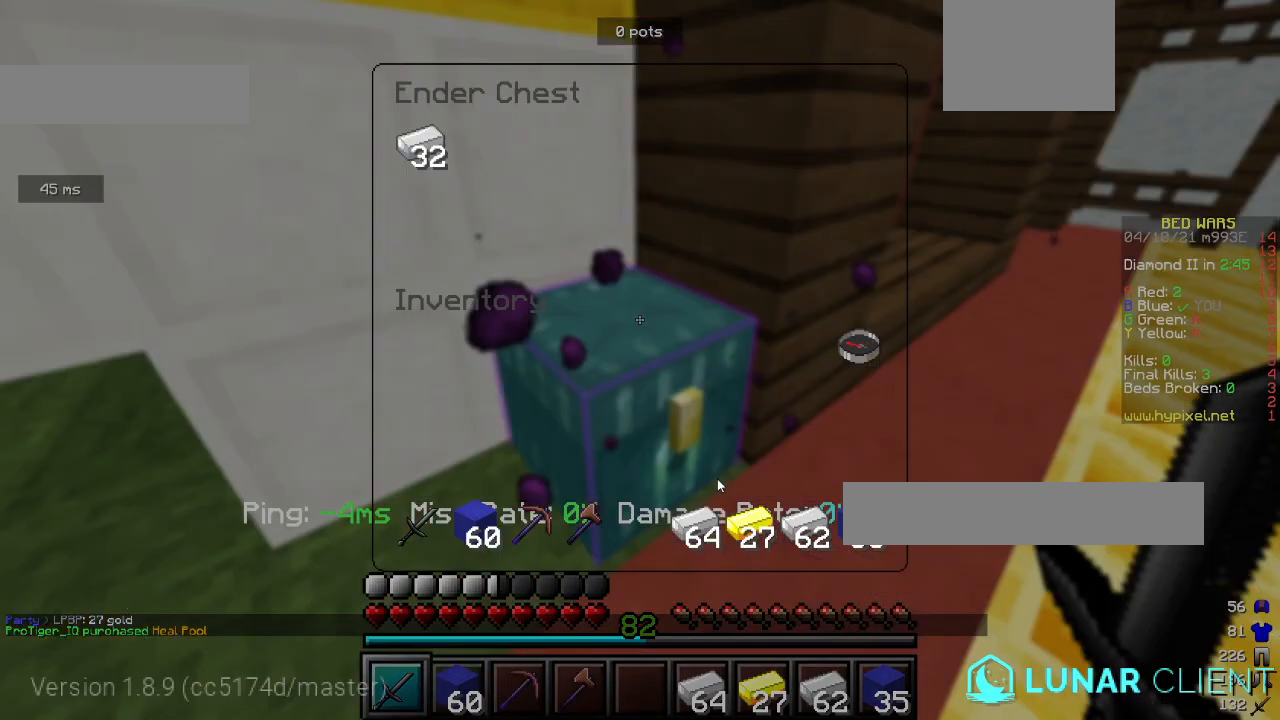
{"keys": [], "mouse": [], "events": []}
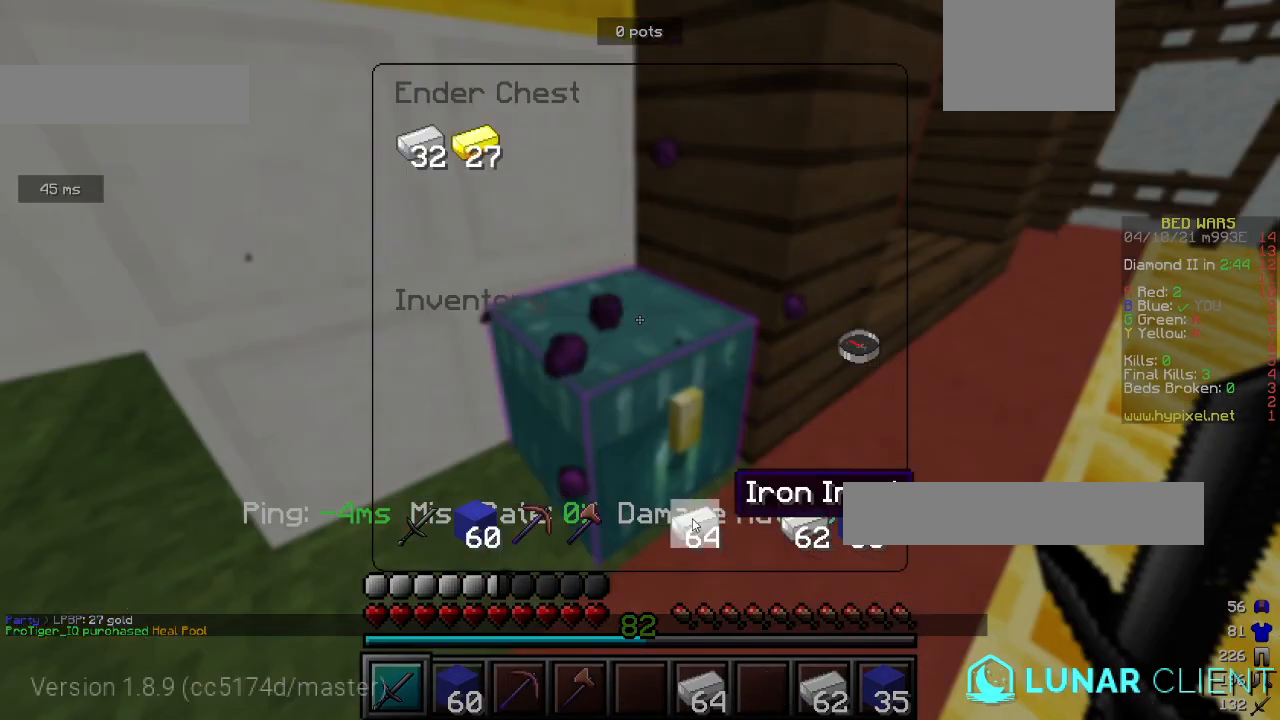
{"keys": [], "mouse": [], "events": []}
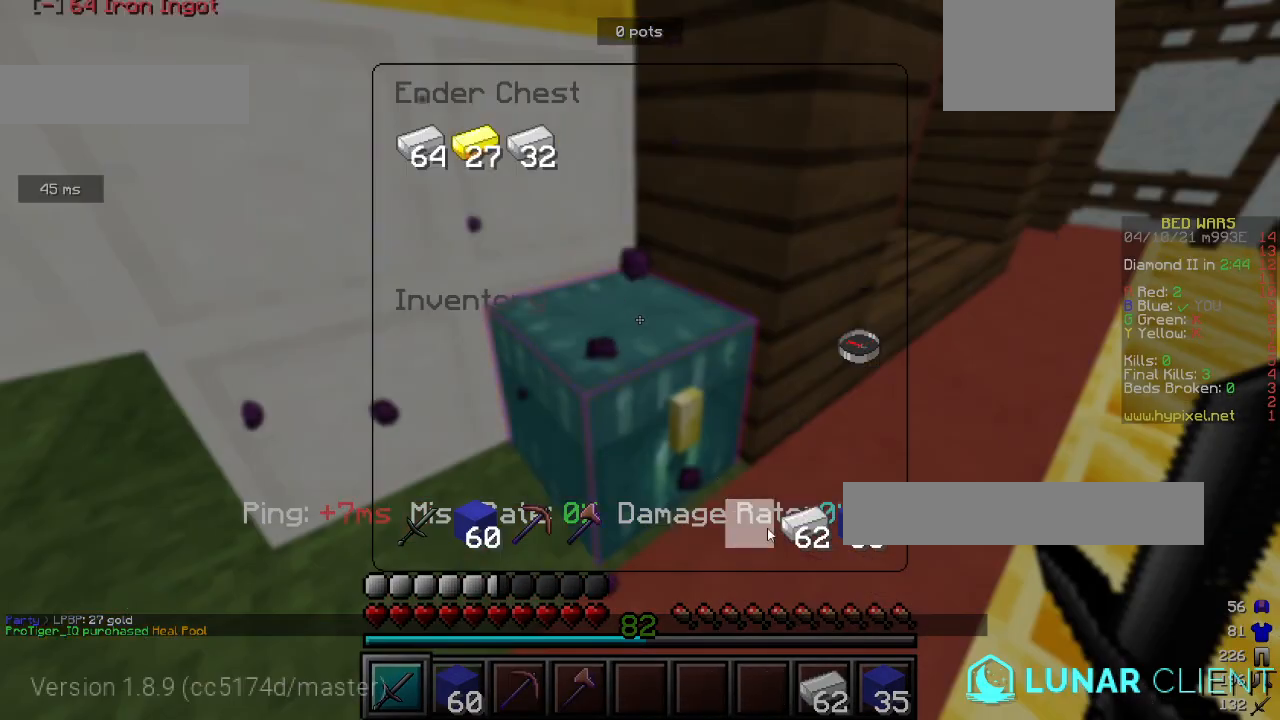
{"keys": [], "mouse": [], "events": []}
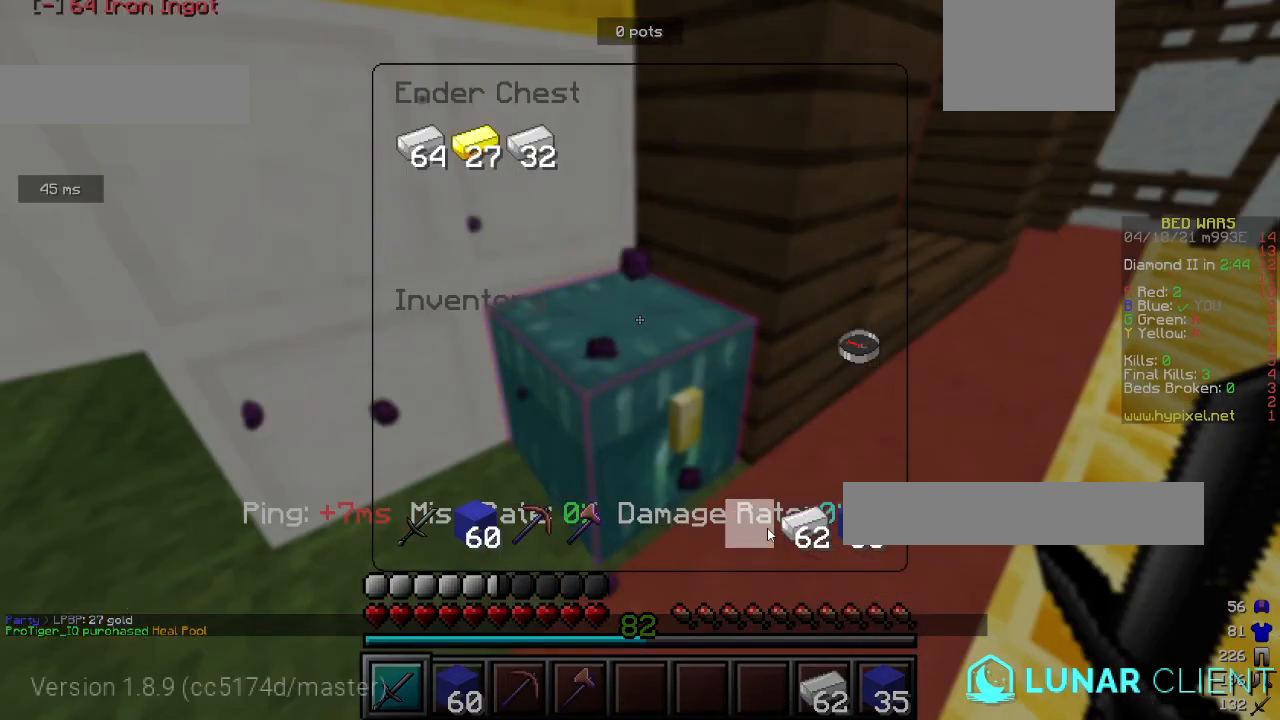
{"keys": [], "mouse": [], "events": []}
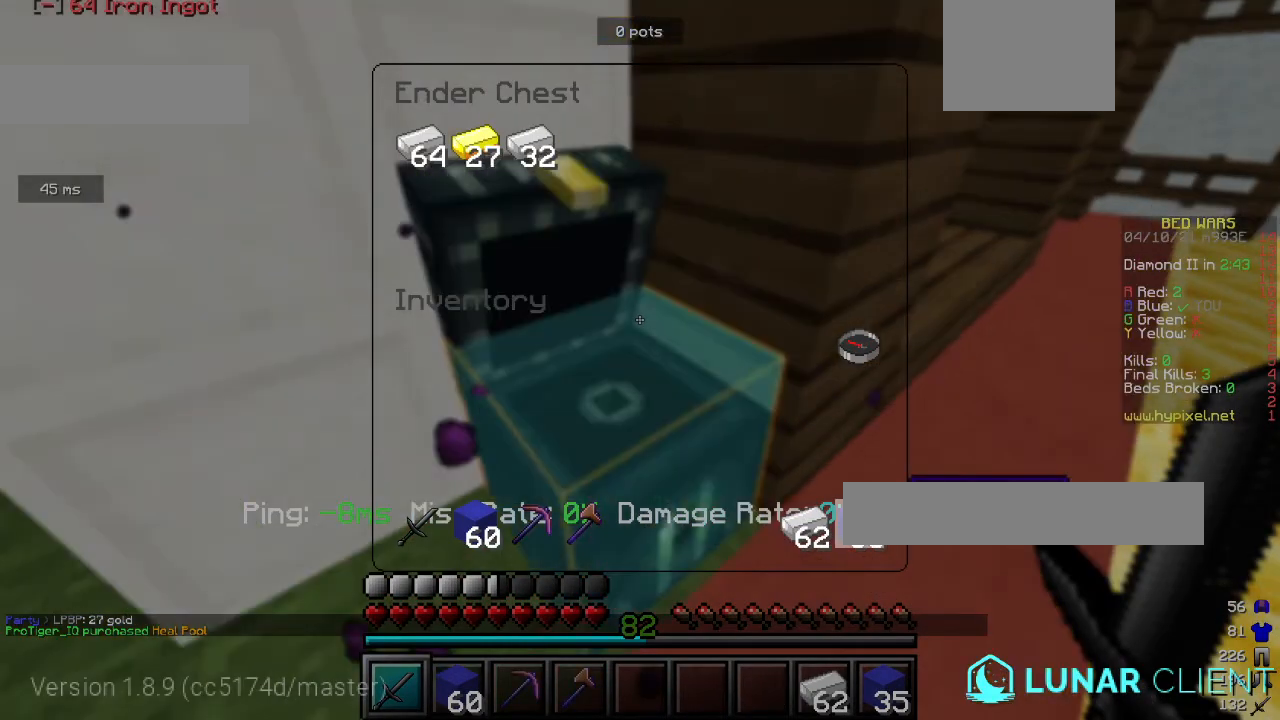
{"keys": [], "mouse": [], "events": []}
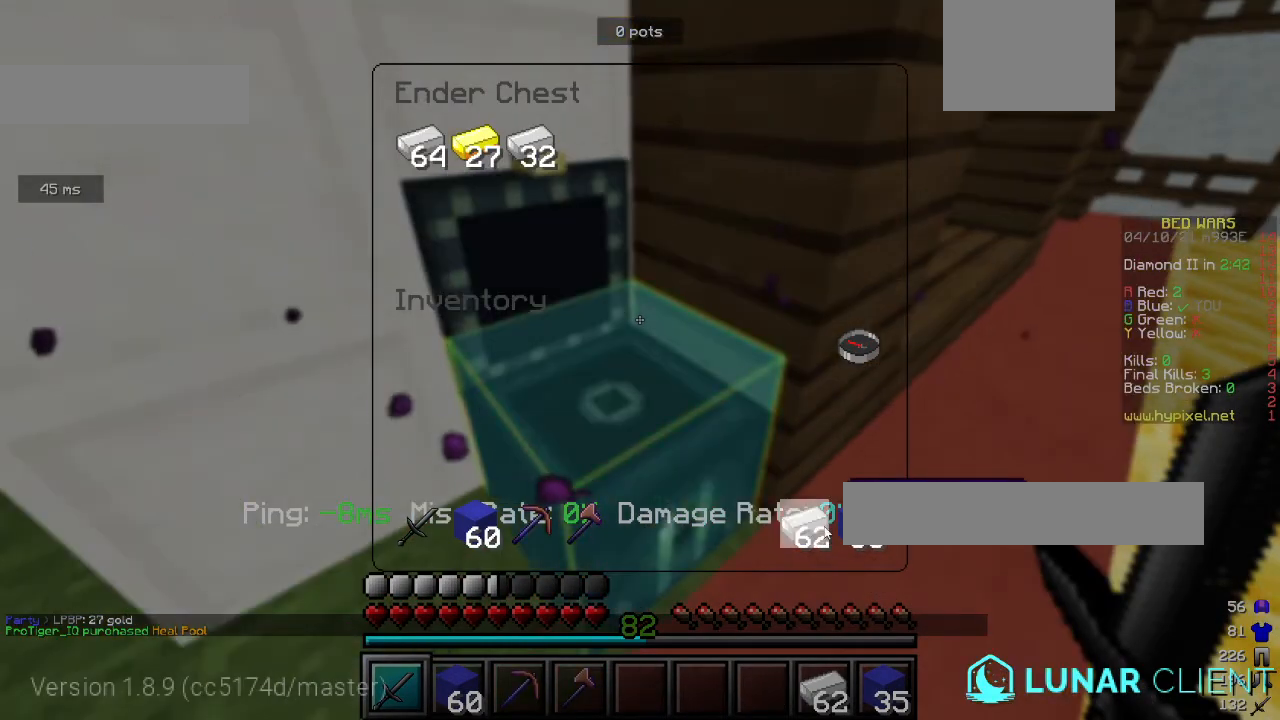
{"keys": [], "mouse": [], "events": []}
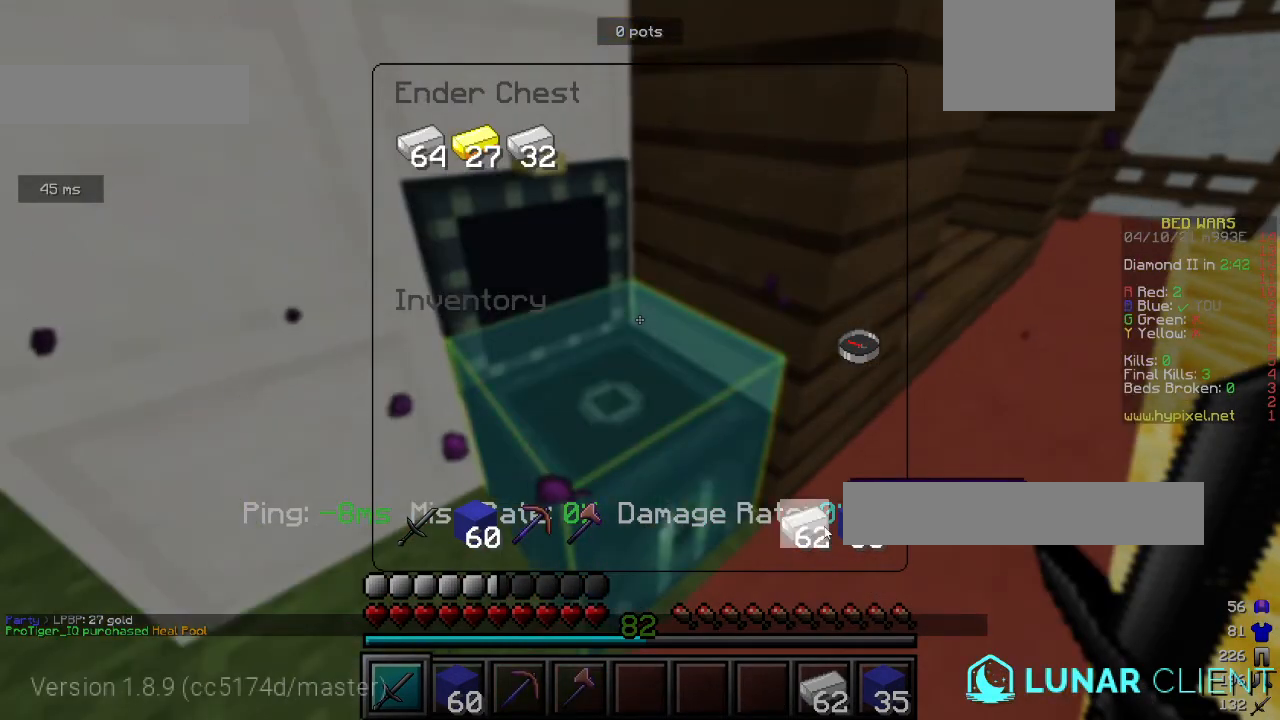
{"keys": ["w"], "mouse": [], "events": [[33, "w", "down"]]}
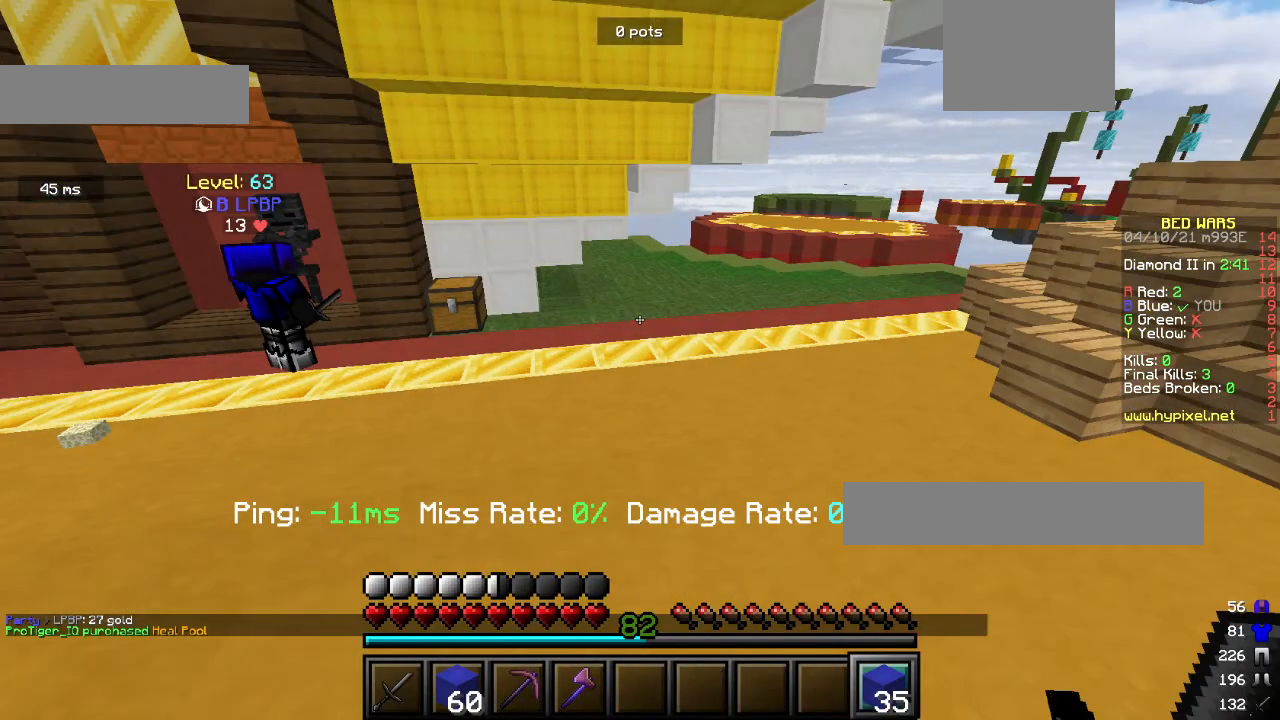
{"keys": ["w"], "mouse": [], "events": []}
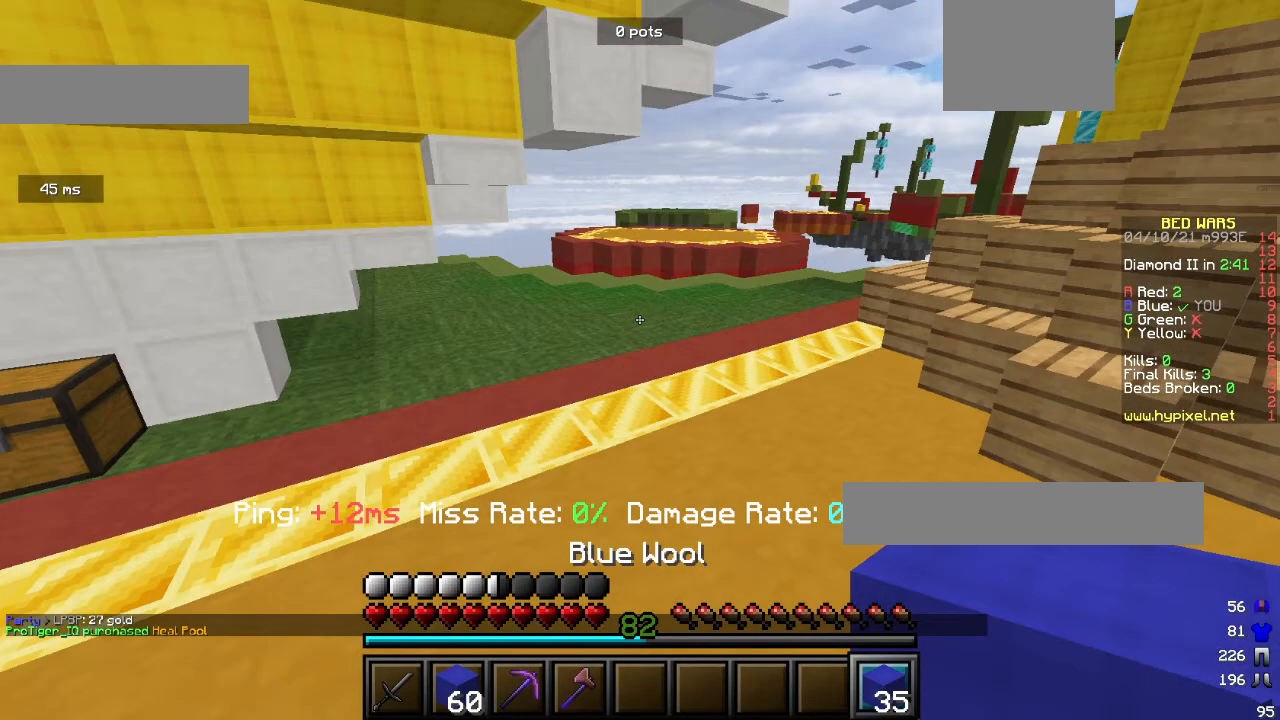
{"keys": ["w"], "mouse": [], "events": [[200, "mouse_right", "down"], [400, "mouse_right", "up"]]}
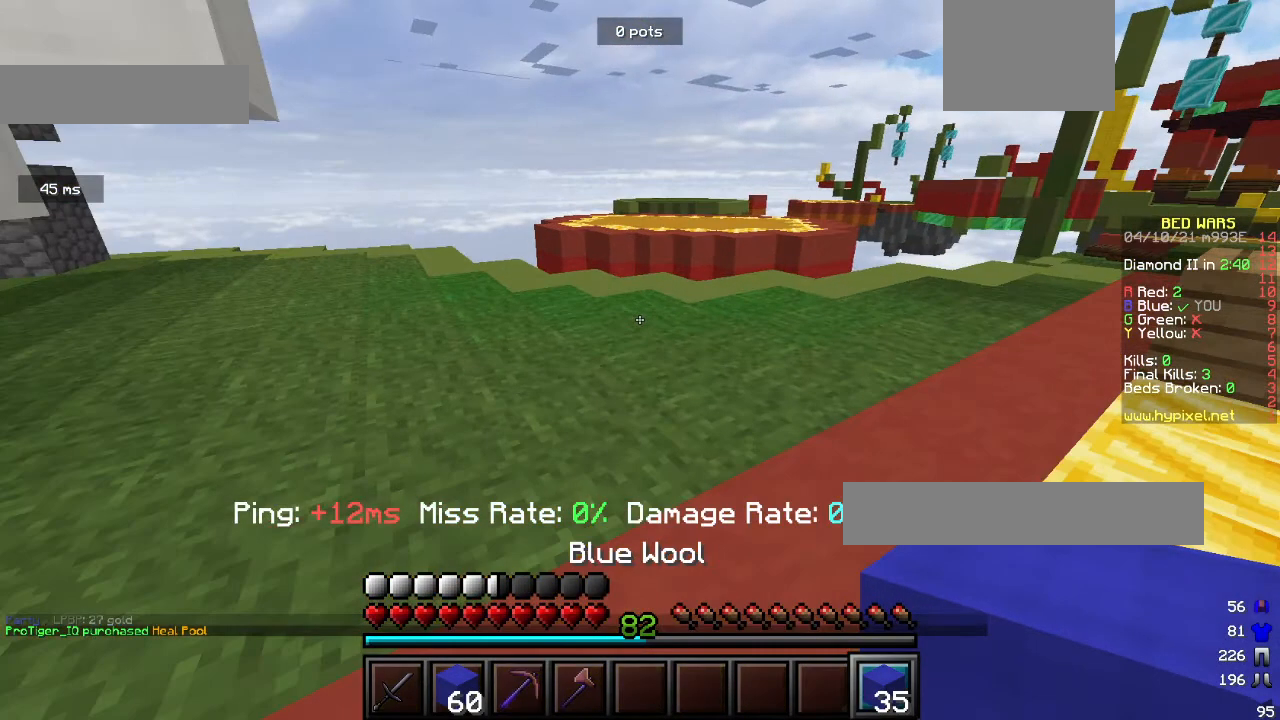
{"keys": ["w"], "mouse": [], "events": []}
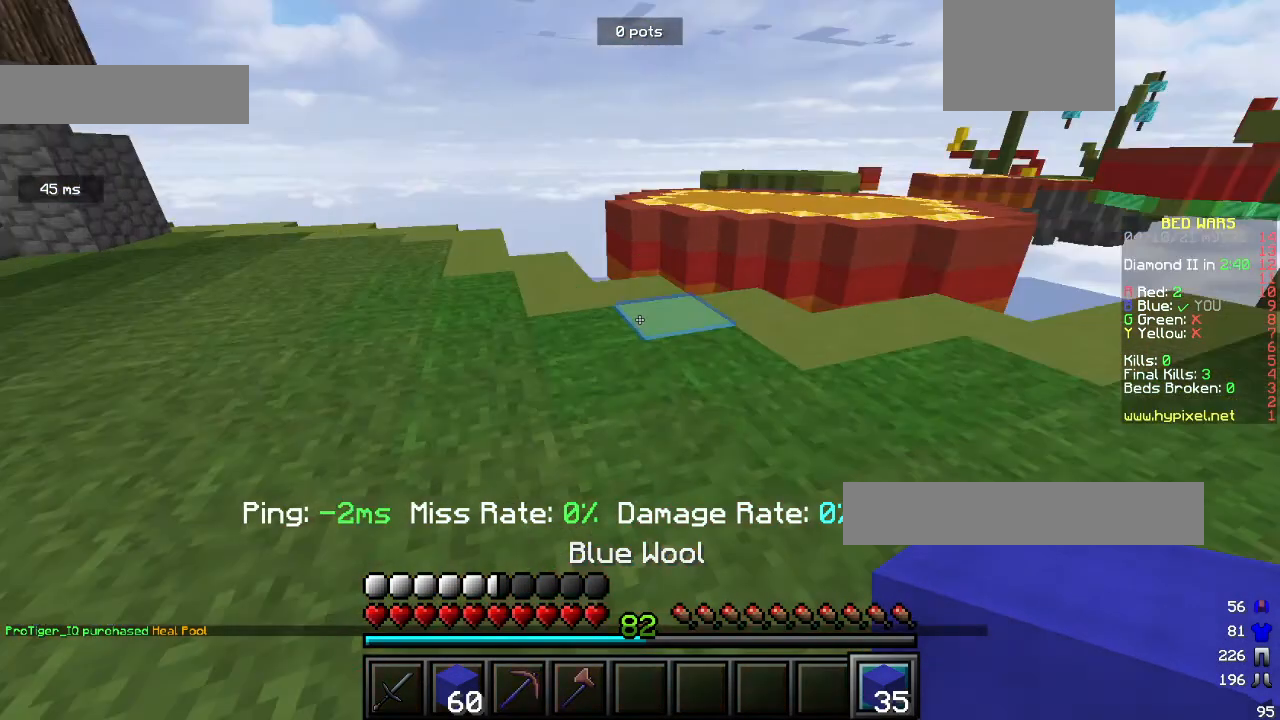
{"keys": ["a", "w"], "mouse": [], "events": [[67, "a", "down"]]}
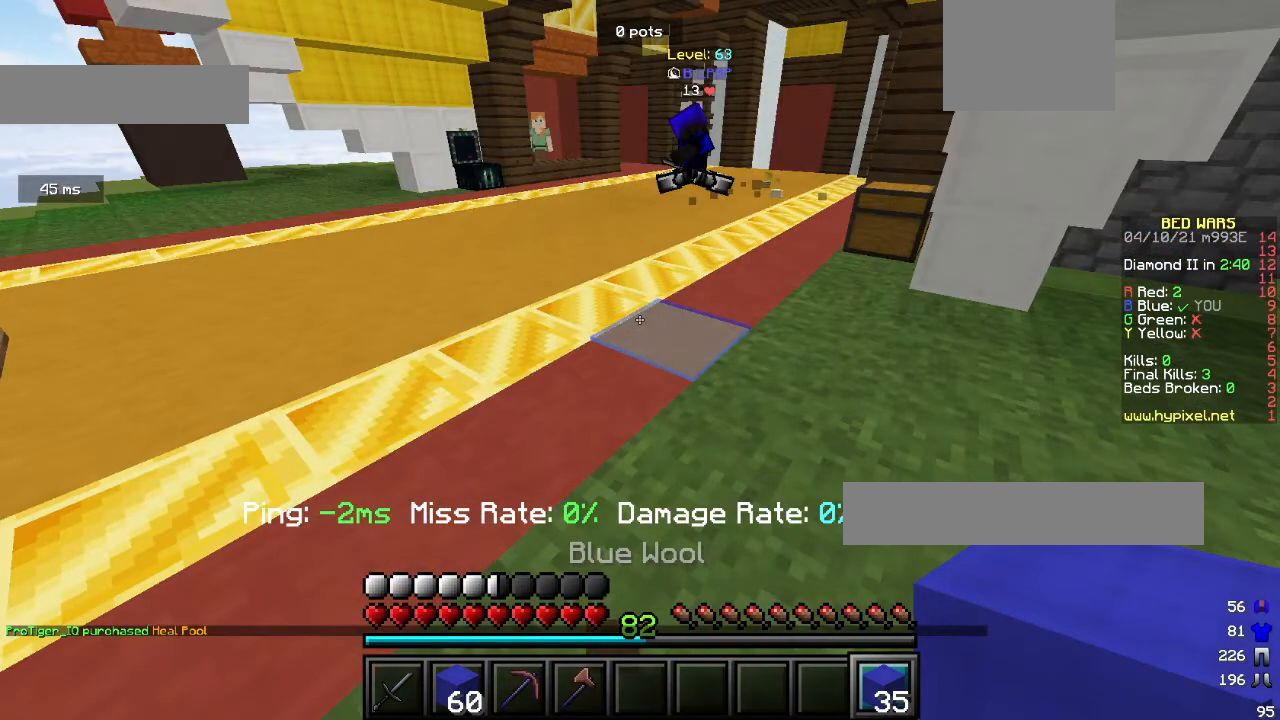
{"keys": ["w"], "mouse": ["left"], "events": [[133, "a", "up"], [467, "mouse_left", "down"]]}
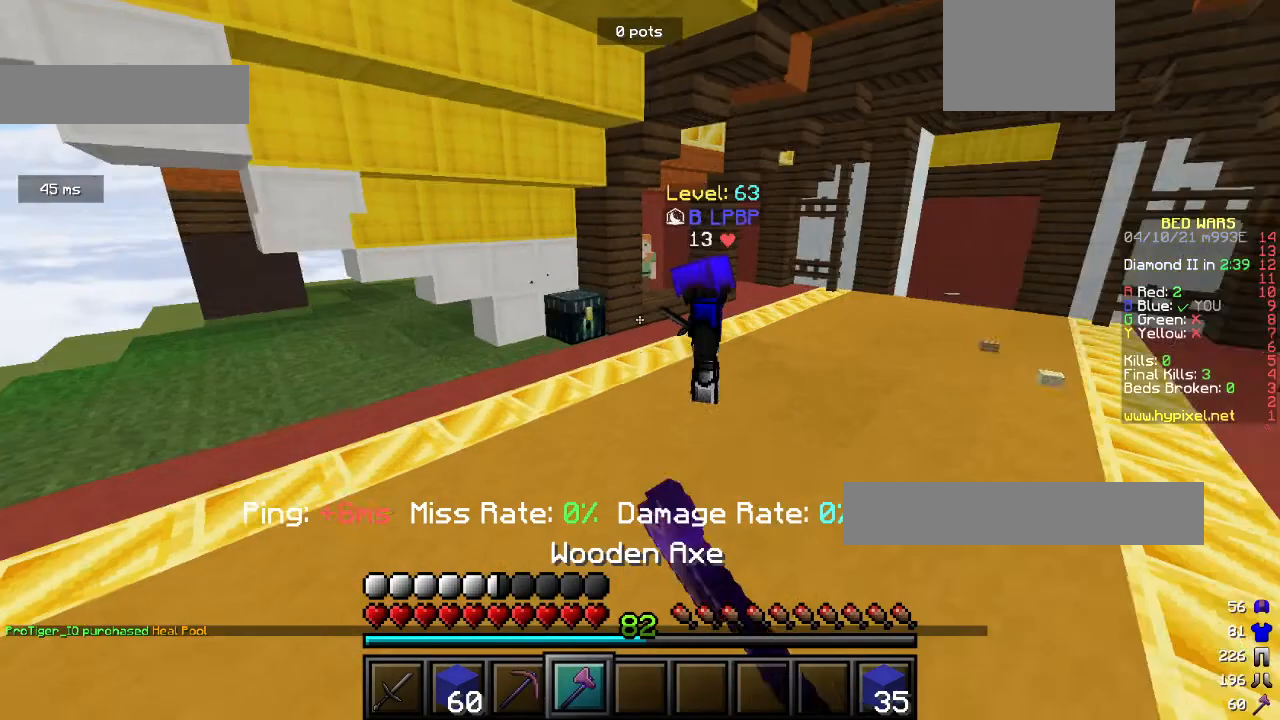
{"keys": ["w"], "mouse": [], "events": [[400, "mouse_left", "up"]]}
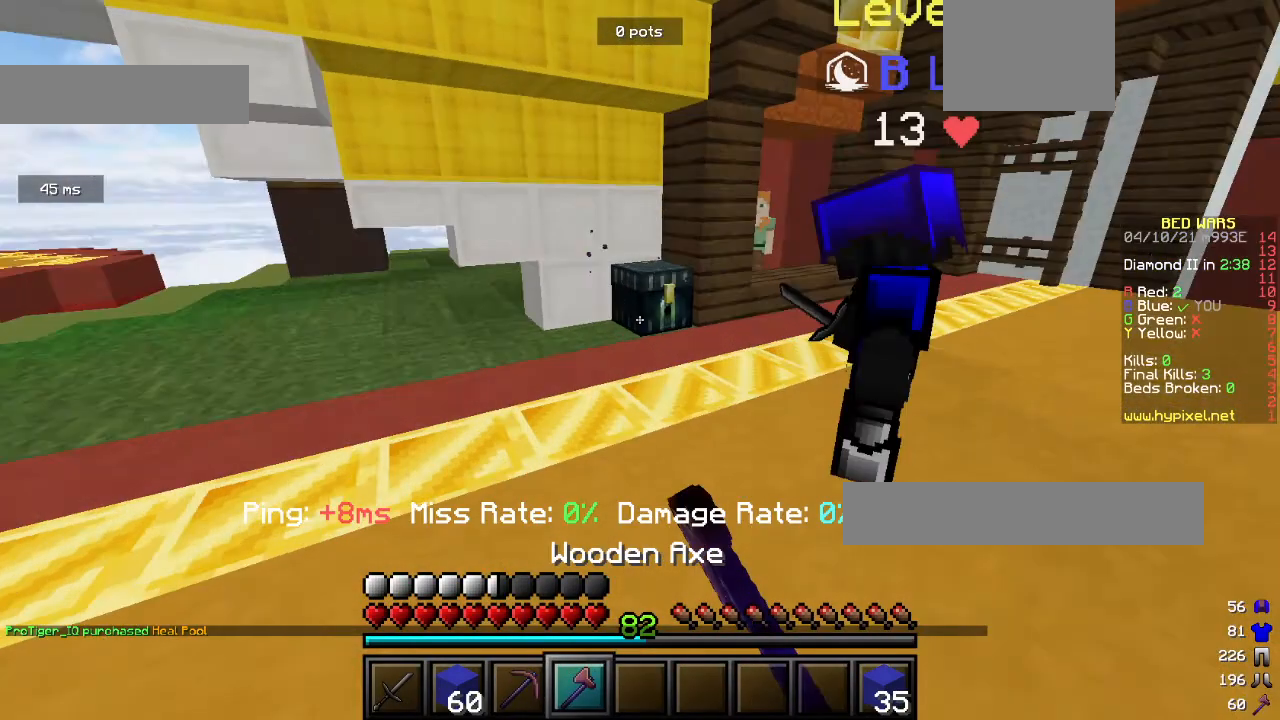
{"keys": ["w"], "mouse": [], "events": []}
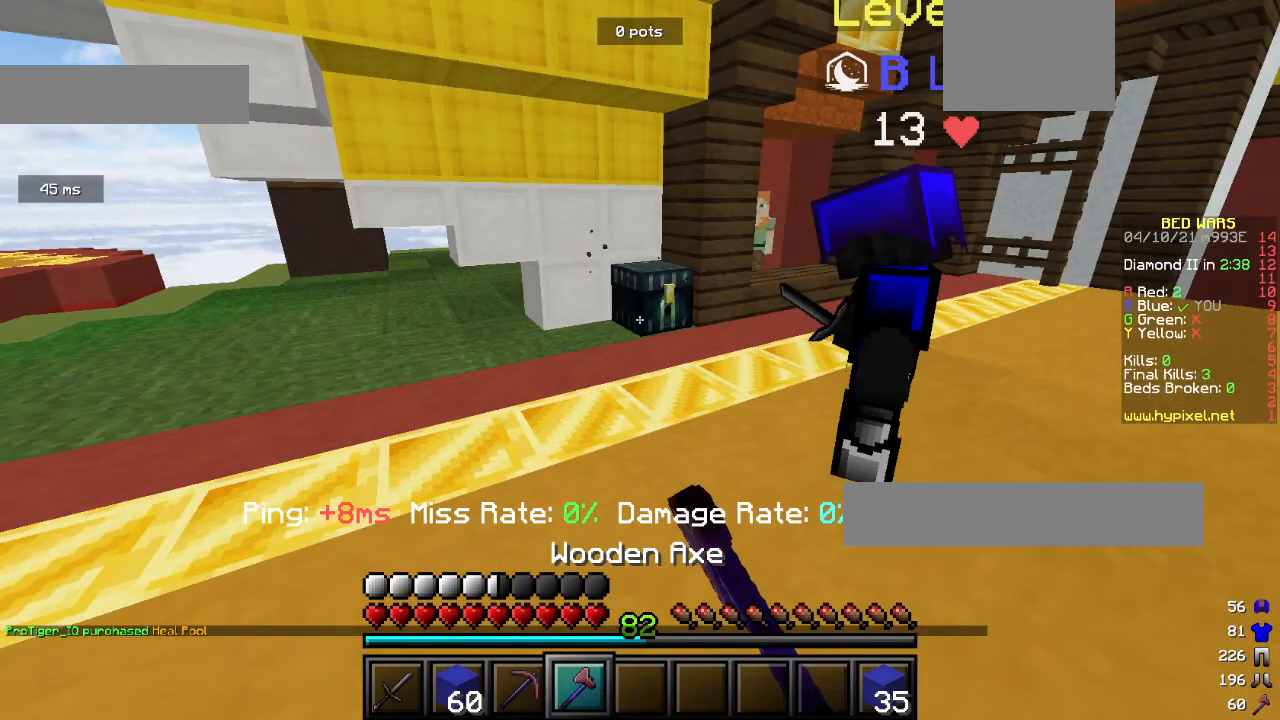
{"keys": [], "mouse": [], "events": [[33, "w", "up"]]}
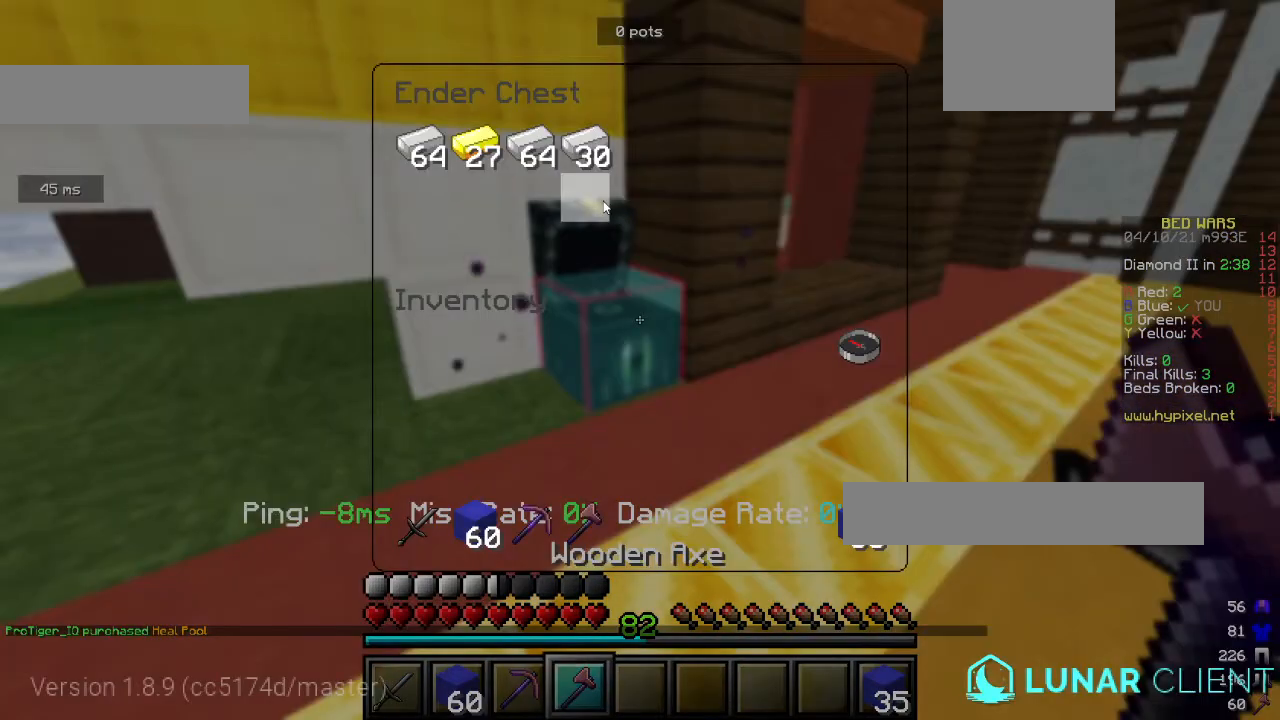
{"keys": [], "mouse": [], "events": []}
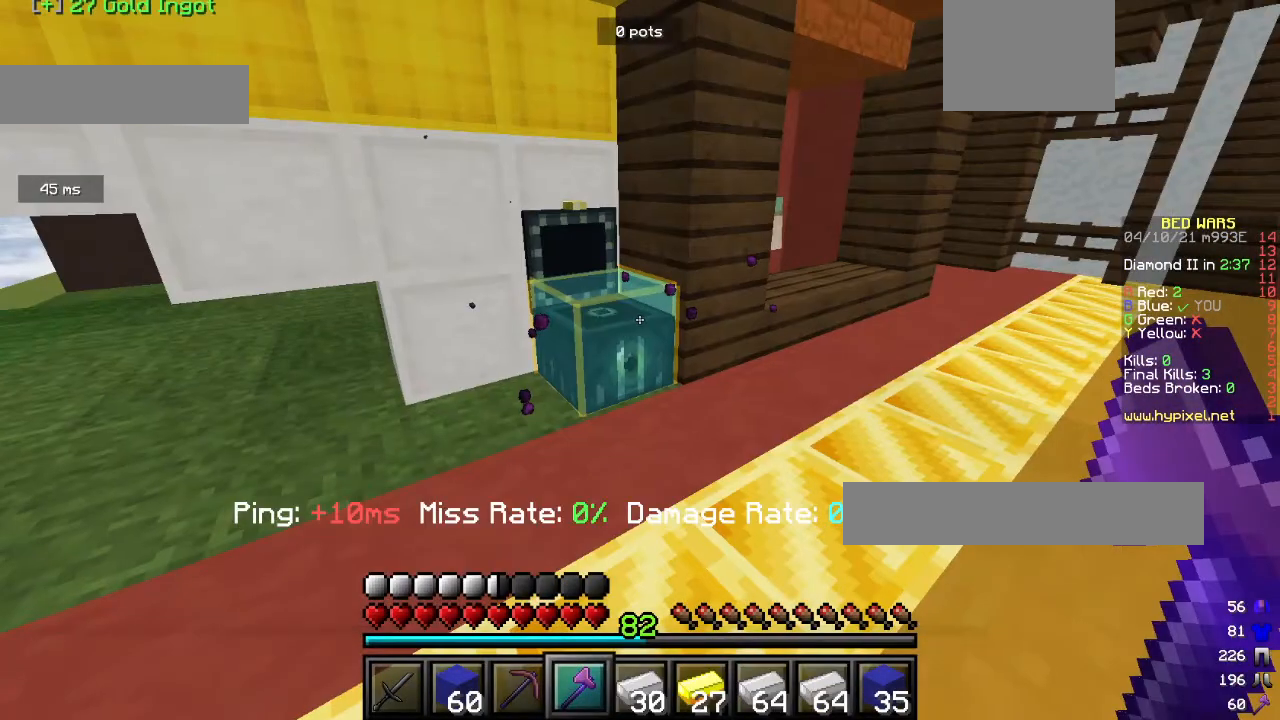
{"keys": [], "mouse": [], "events": []}
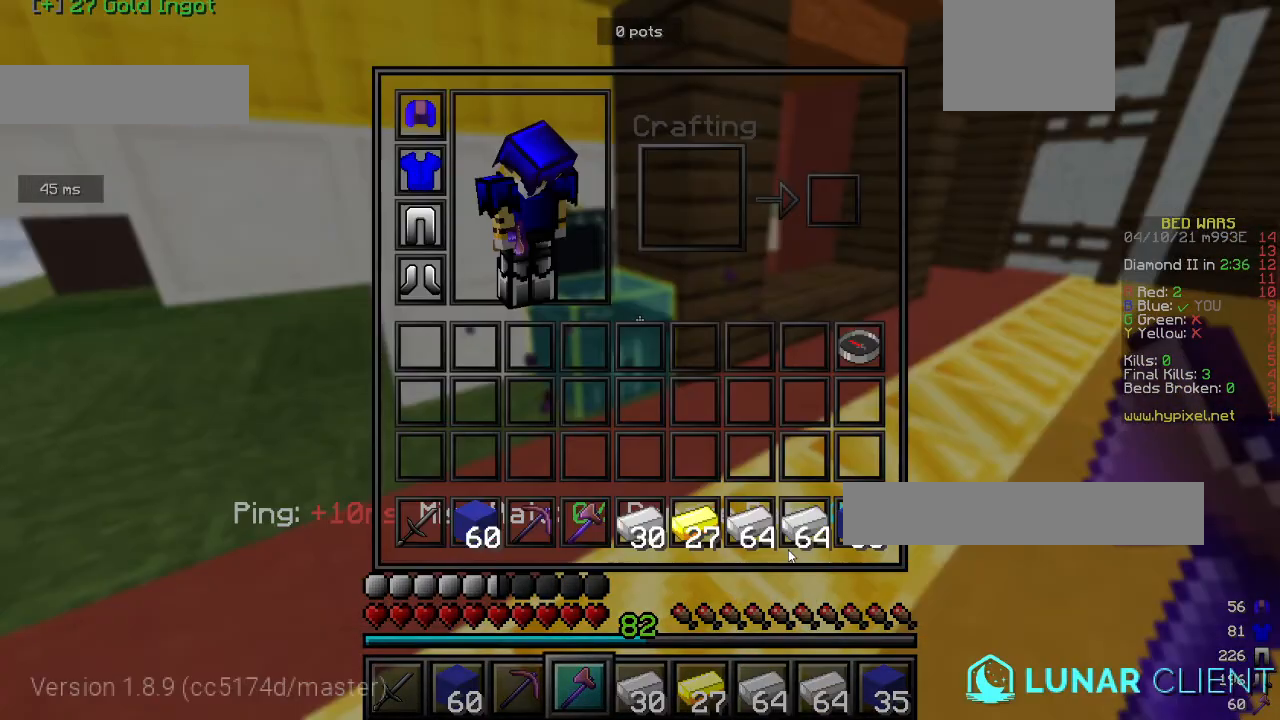
{"keys": [], "mouse": [], "events": []}
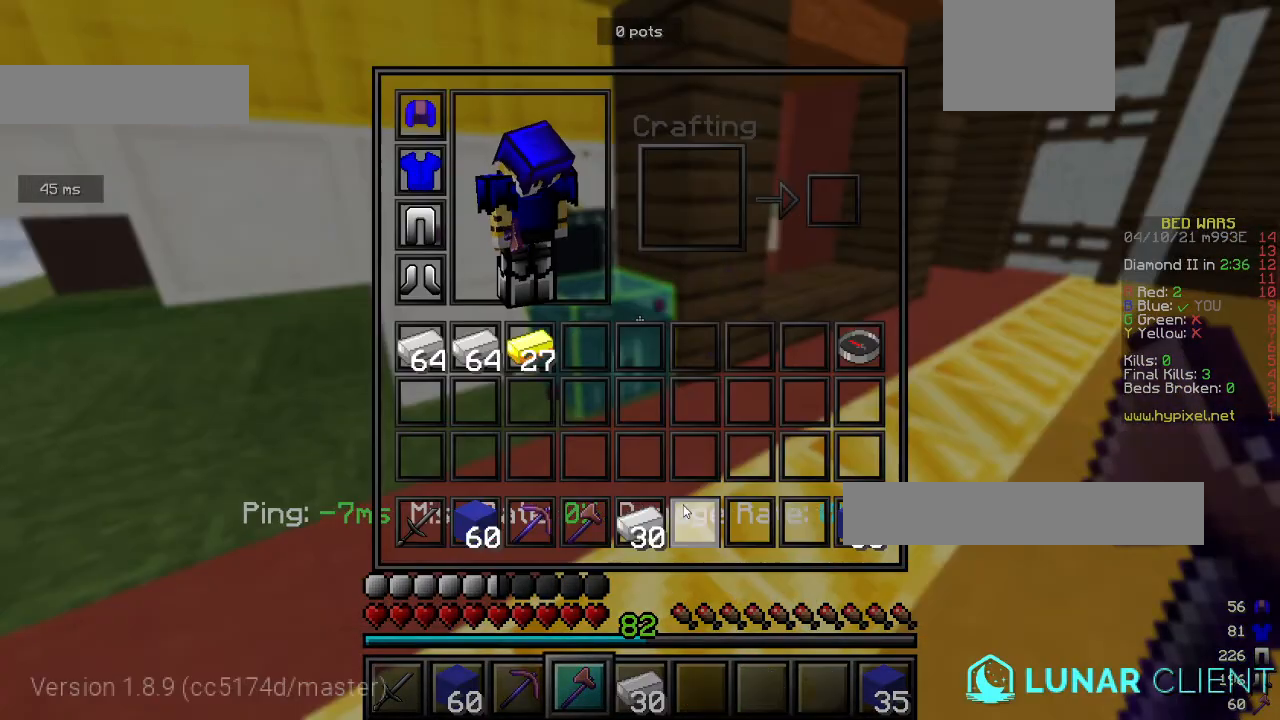
{"keys": [], "mouse": [], "events": []}
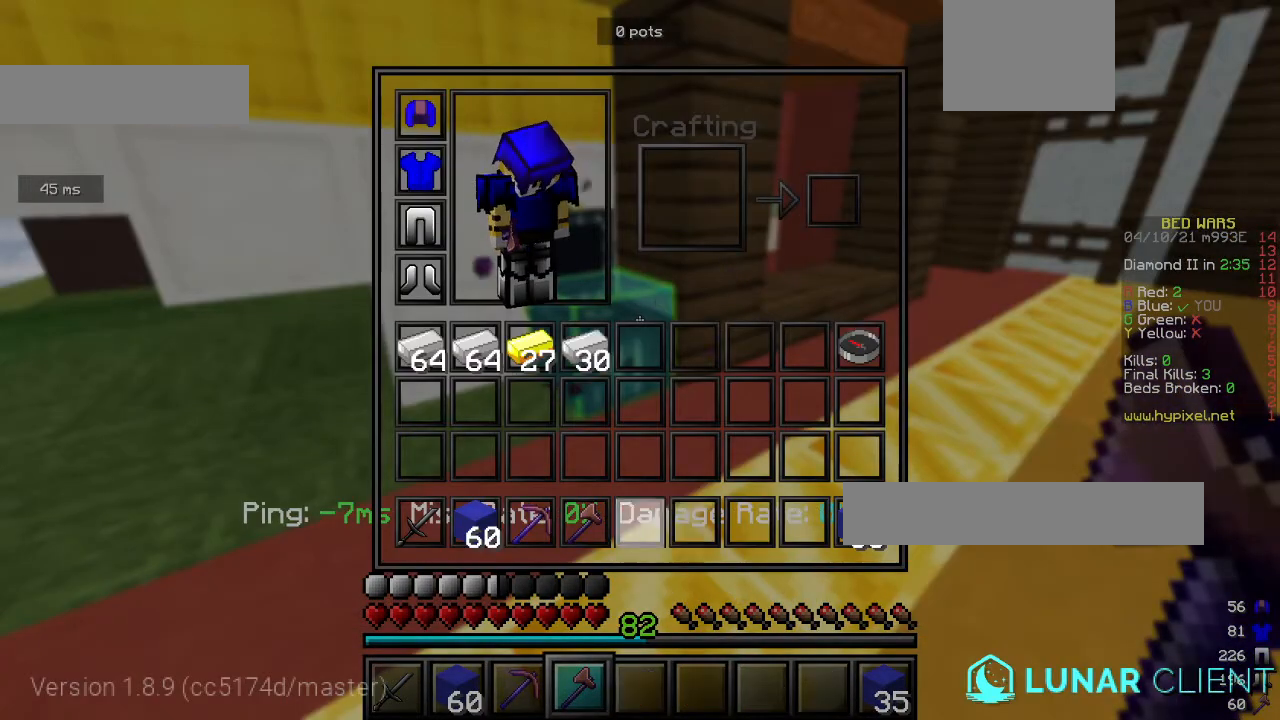
{"keys": ["w"], "mouse": [], "events": [[33, "w", "down"]]}
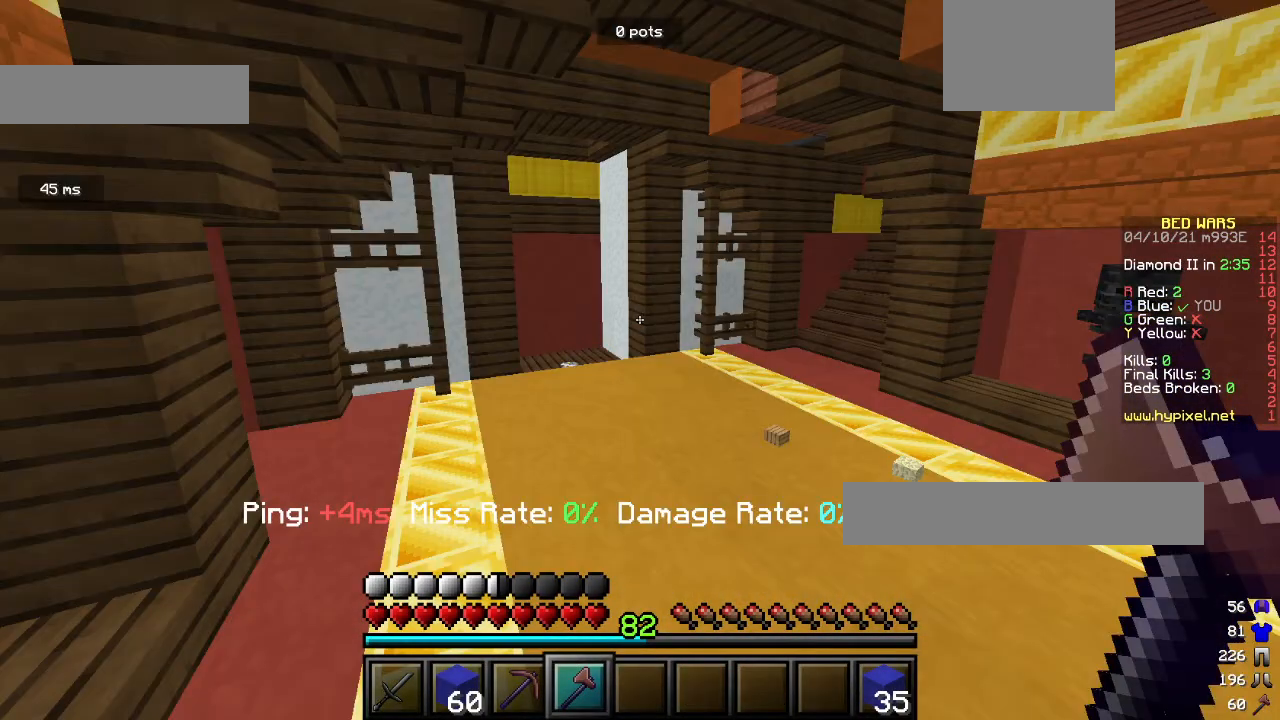
{"keys": ["w"], "mouse": [], "events": [[67, "w", "up"], [300, "w", "down"]]}
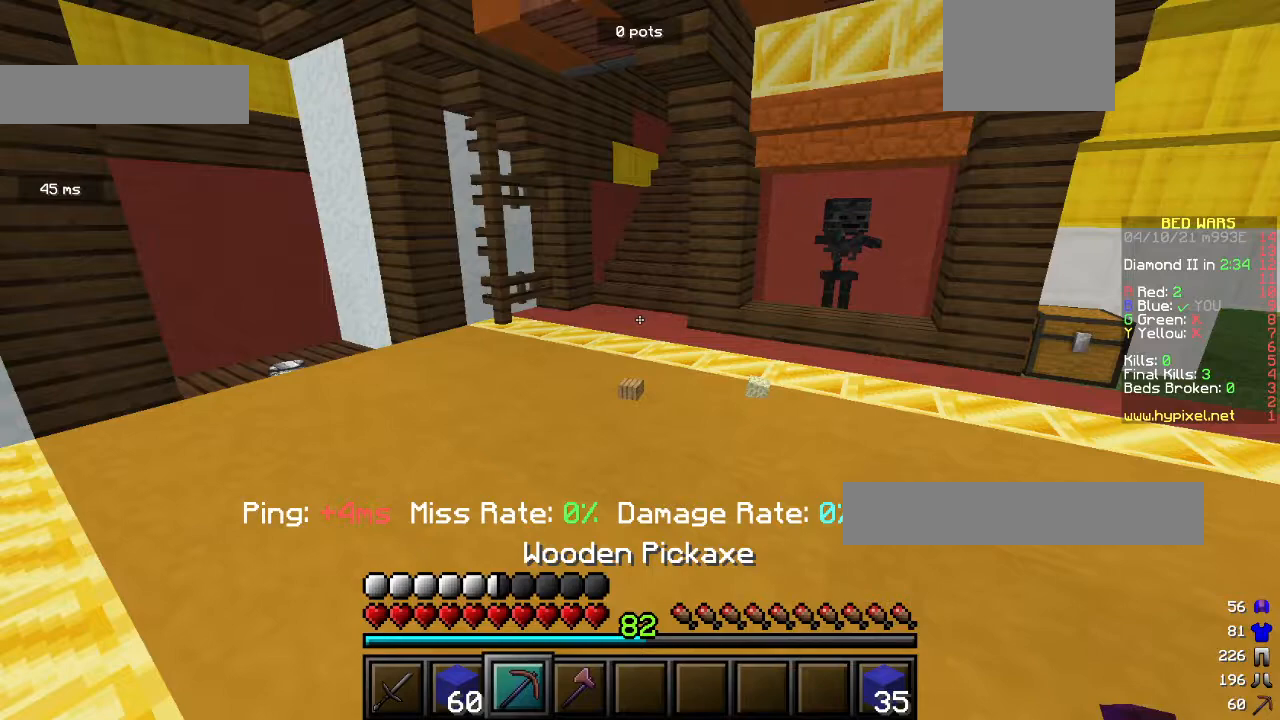
{"keys": ["w"], "mouse": [], "events": []}
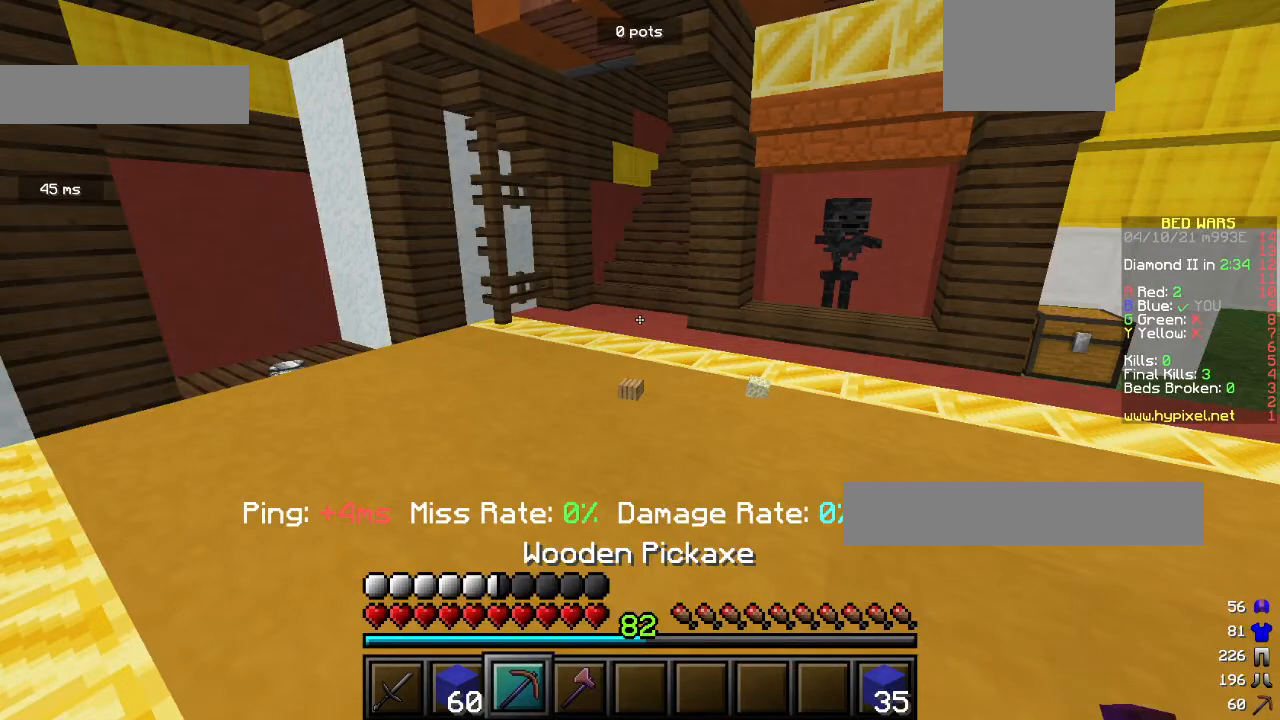
{"keys": ["w"], "mouse": [], "events": []}
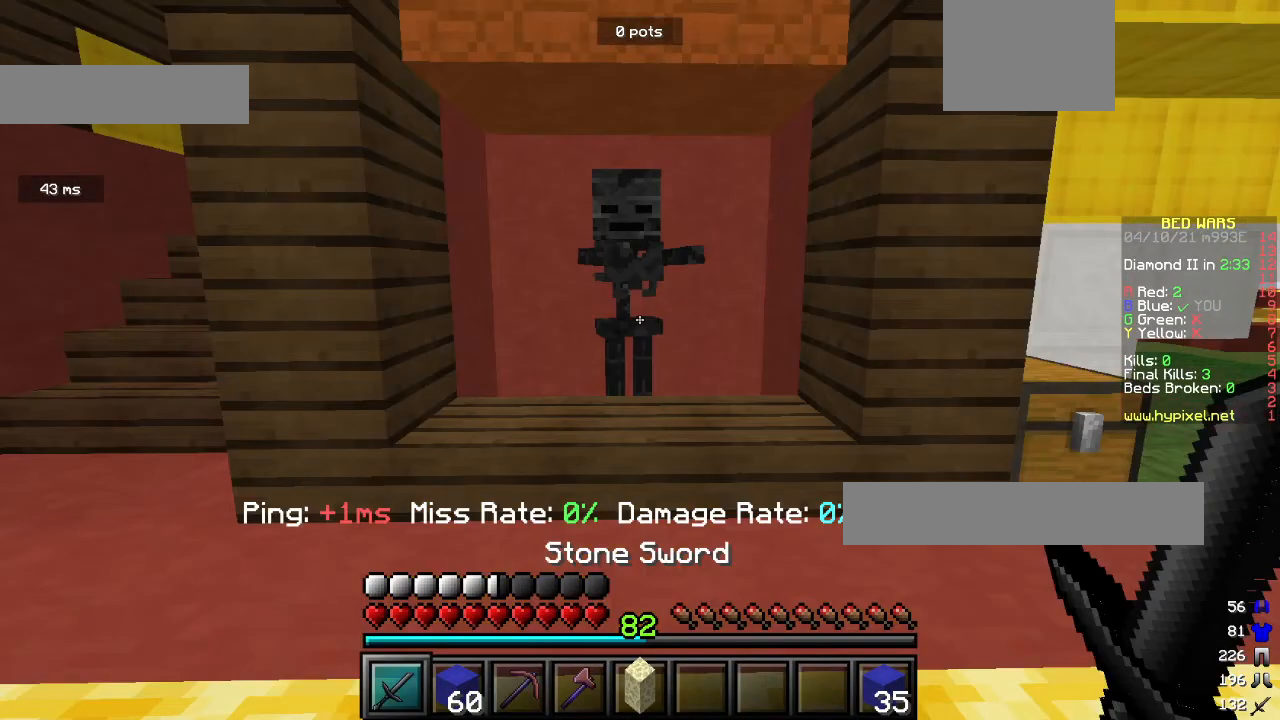
{"keys": [], "mouse": ["left", "right"], "events": [[200, "w", "up"], [267, "mouse_left", "down"], [267, "mouse_right", "down"]]}
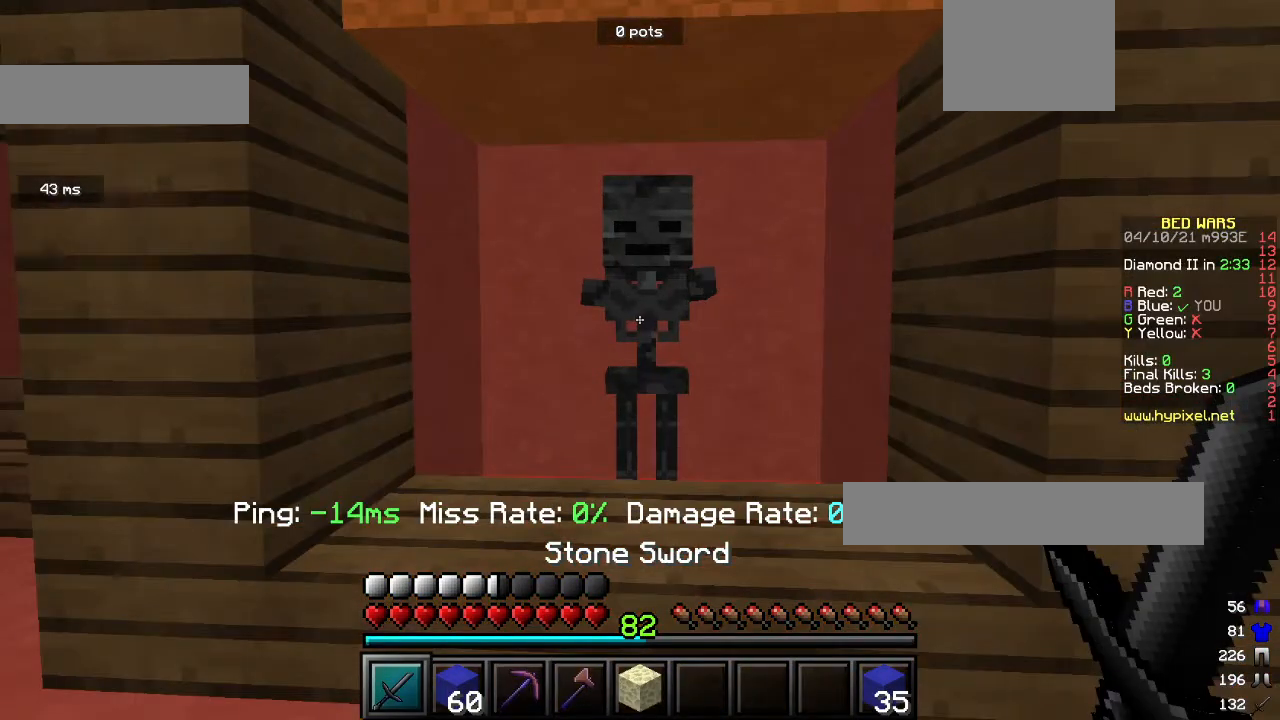
{"keys": [], "mouse": [], "events": [[133, "mouse_right", "up"], [367, "mouse_left", "up"]]}